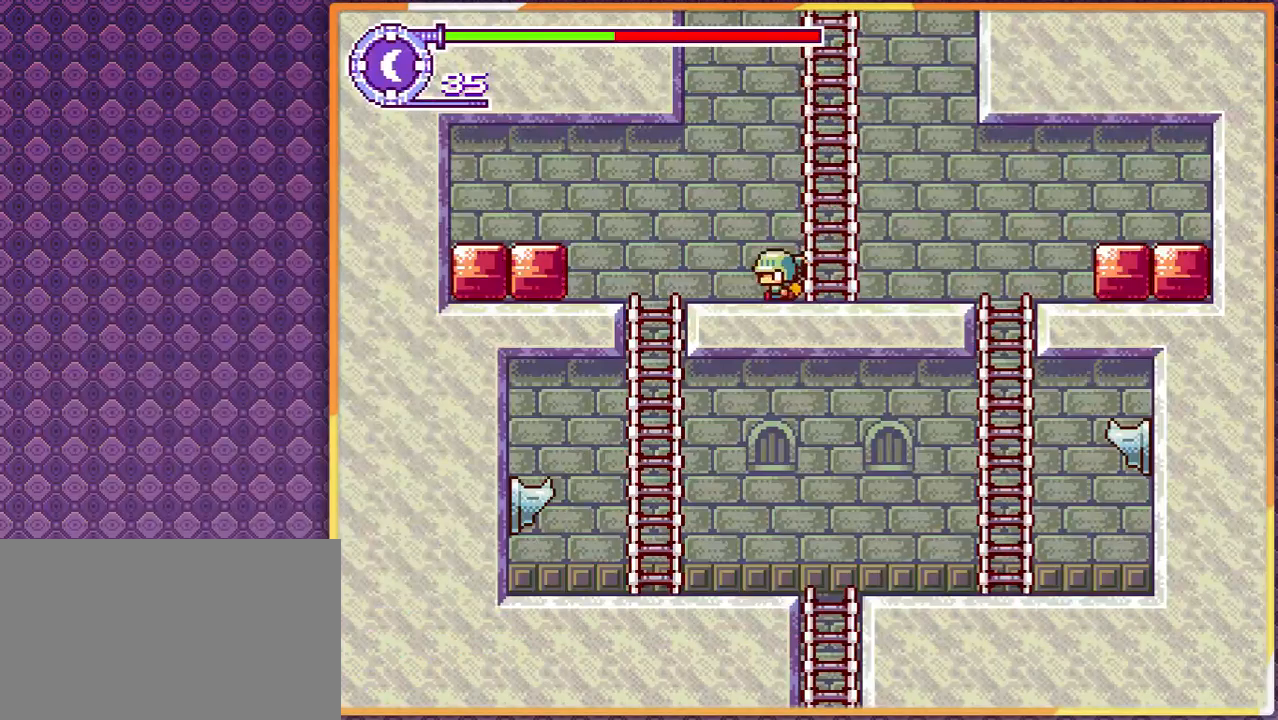
Gameplay with a controller; each line is a JSON object with the inputs held at the frame after it. "events" lists button and stick changes between this image and that frame as [ms after this image, input, new state], when the widget could be followed in between. Not read: DPAD_LEFT L3 R3 other_buttons.
{"buttons": [], "events": []}
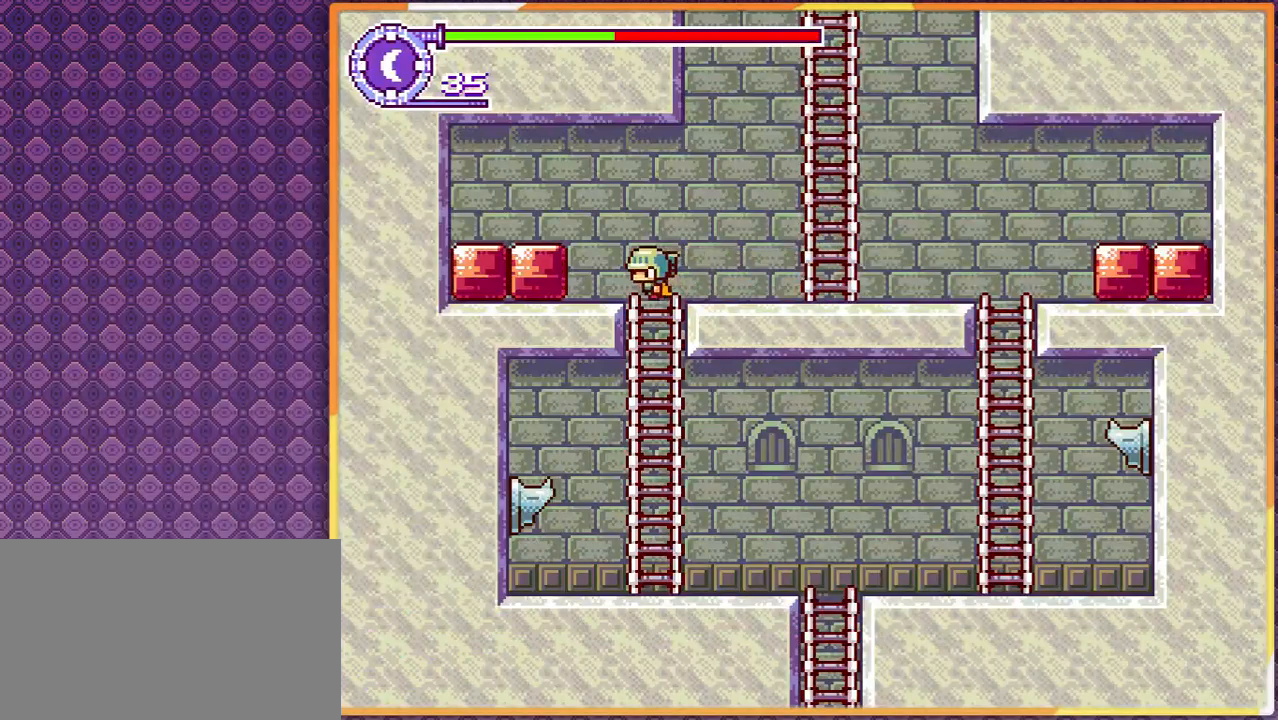
{"buttons": [], "events": []}
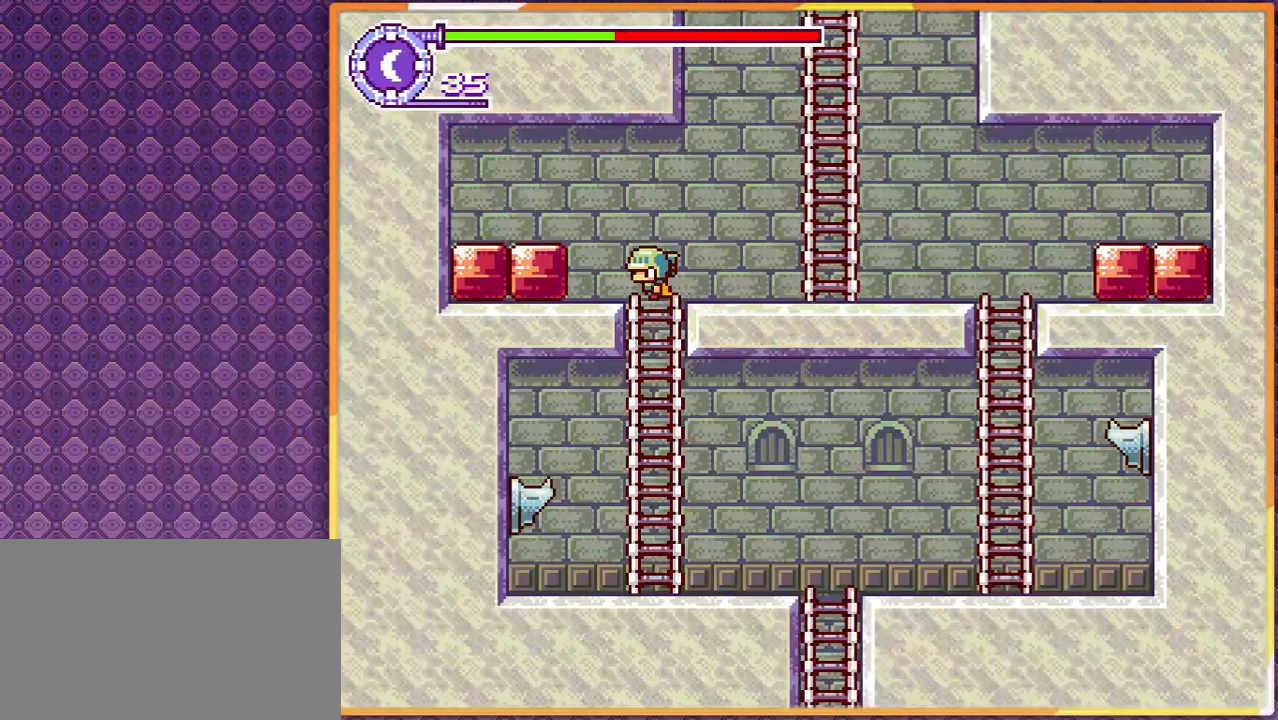
{"buttons": [], "events": []}
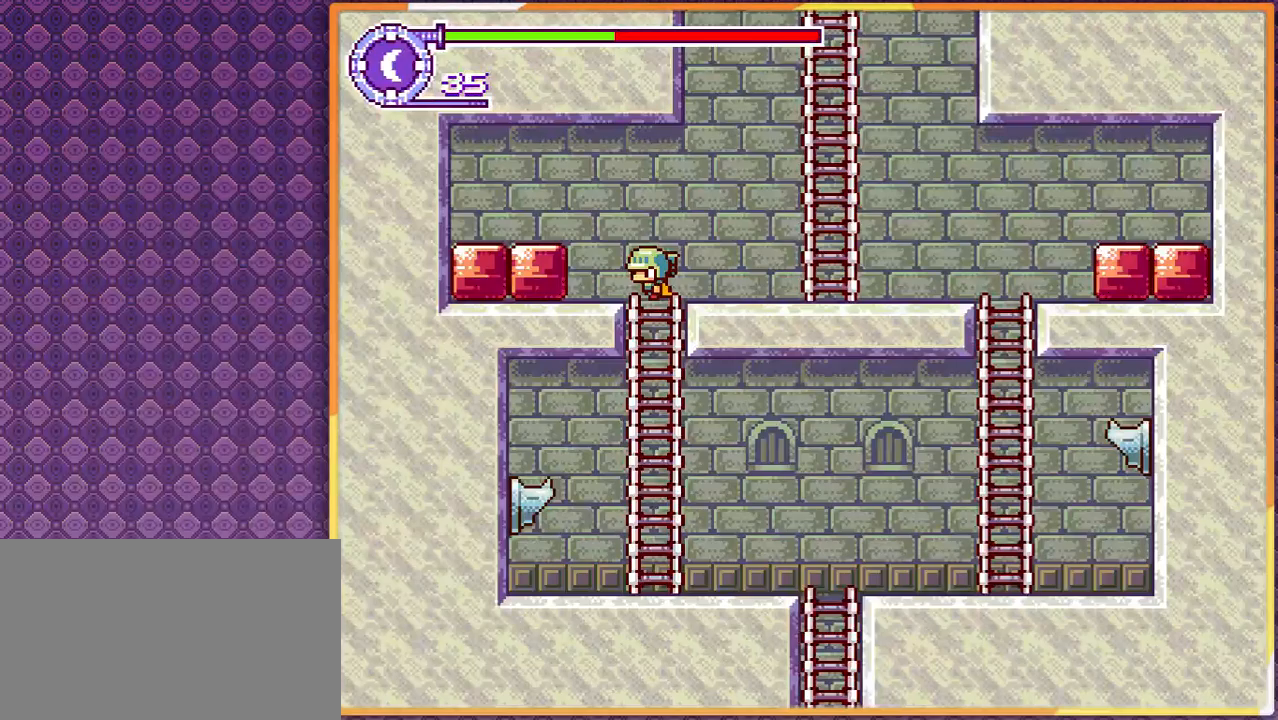
{"buttons": [], "events": []}
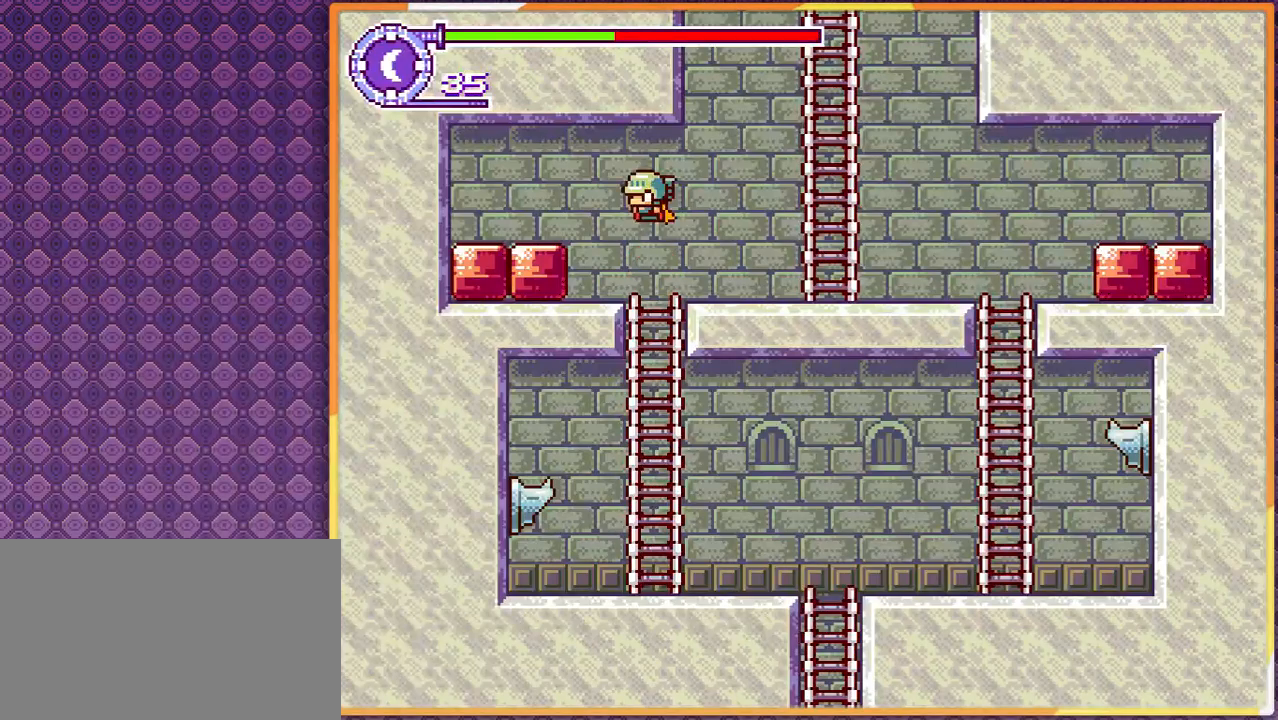
{"buttons": [], "events": []}
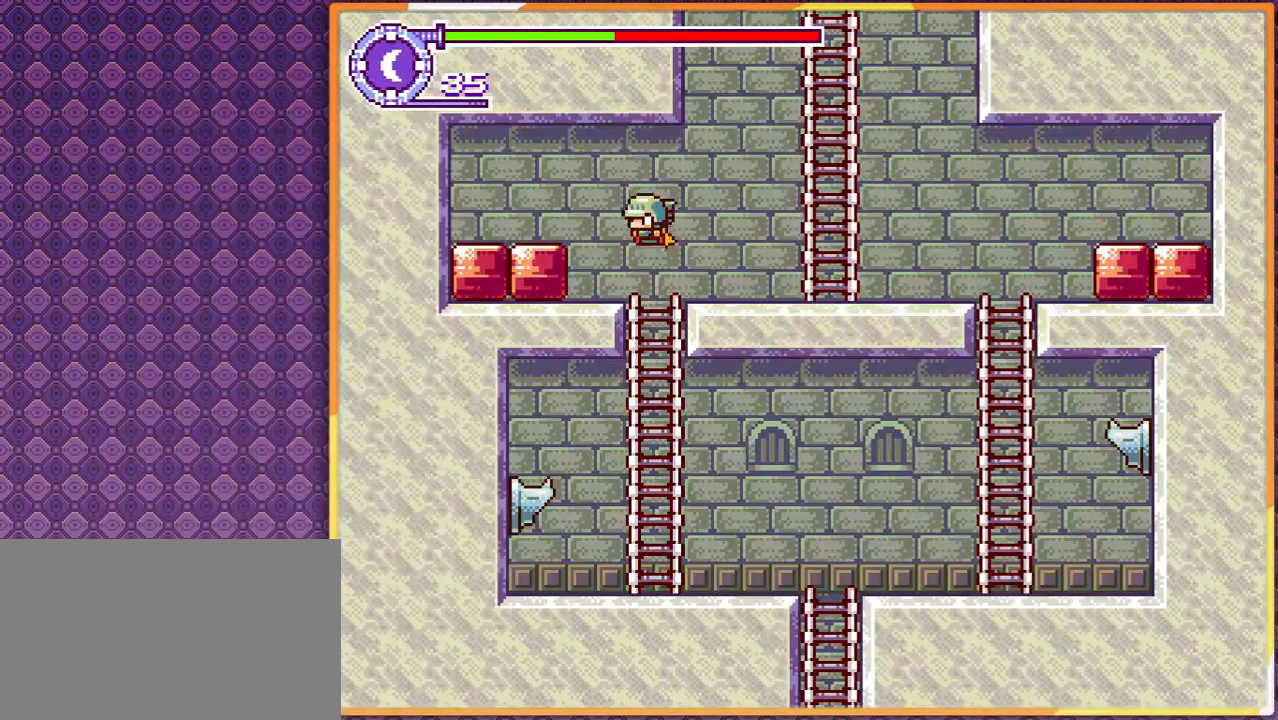
{"buttons": [], "events": []}
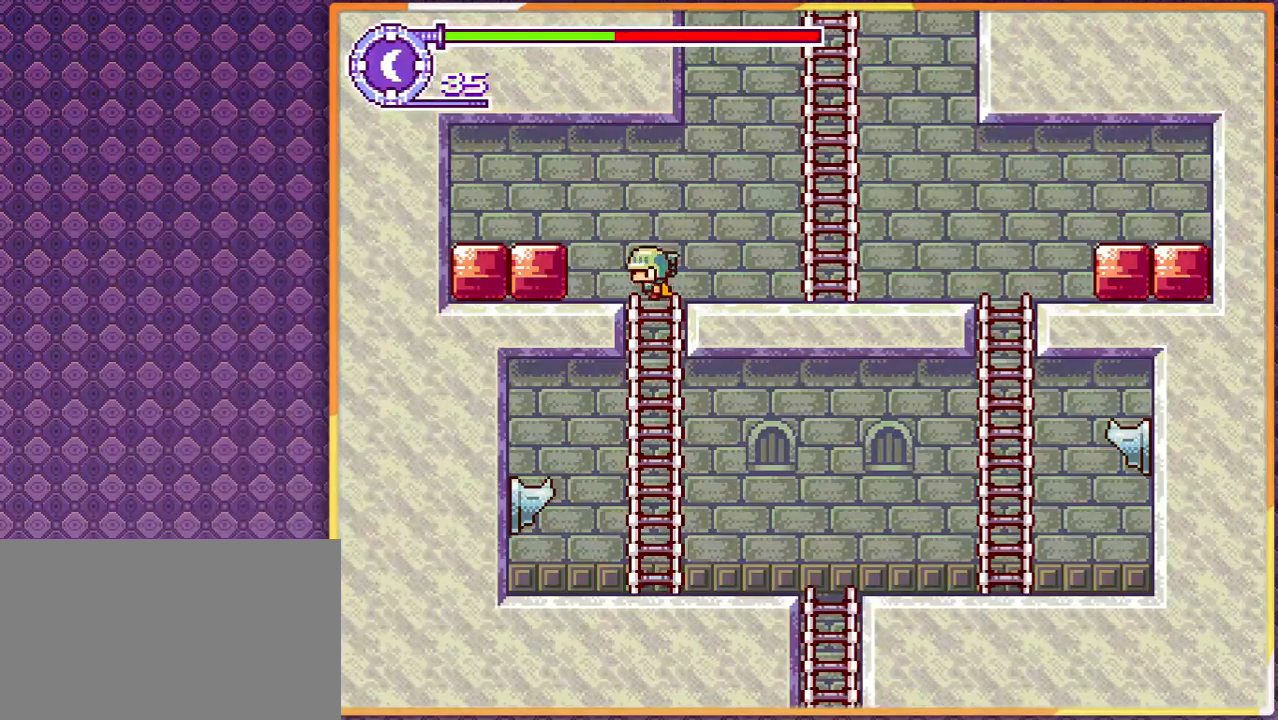
{"buttons": [], "events": [[67, "DPAD_RIGHT", "down"], [267, "DPAD_RIGHT", "up"]]}
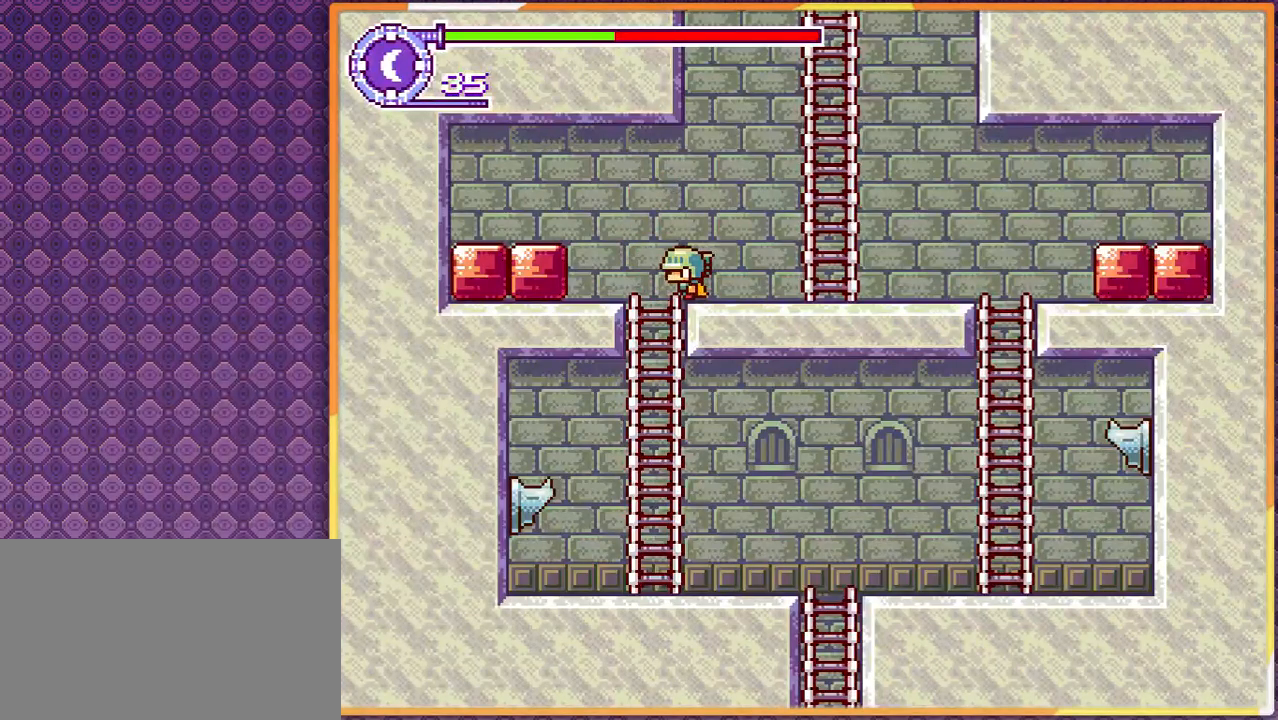
{"buttons": [], "events": []}
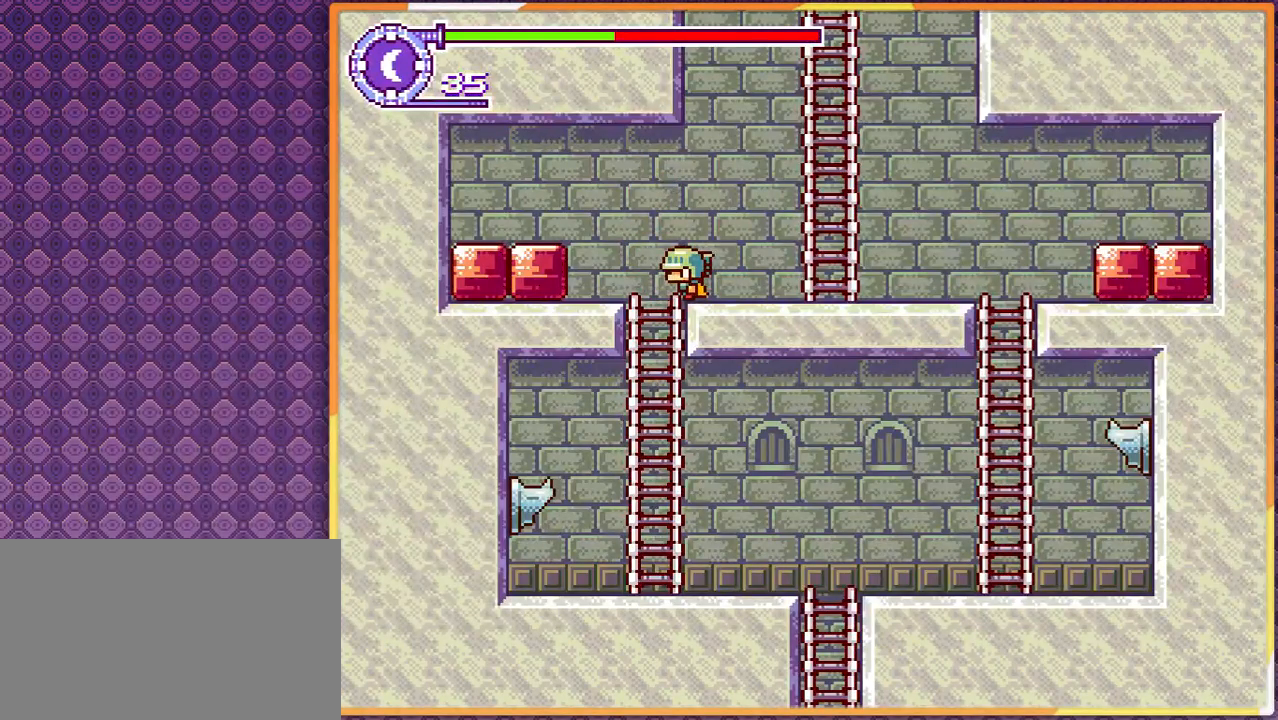
{"buttons": [], "events": []}
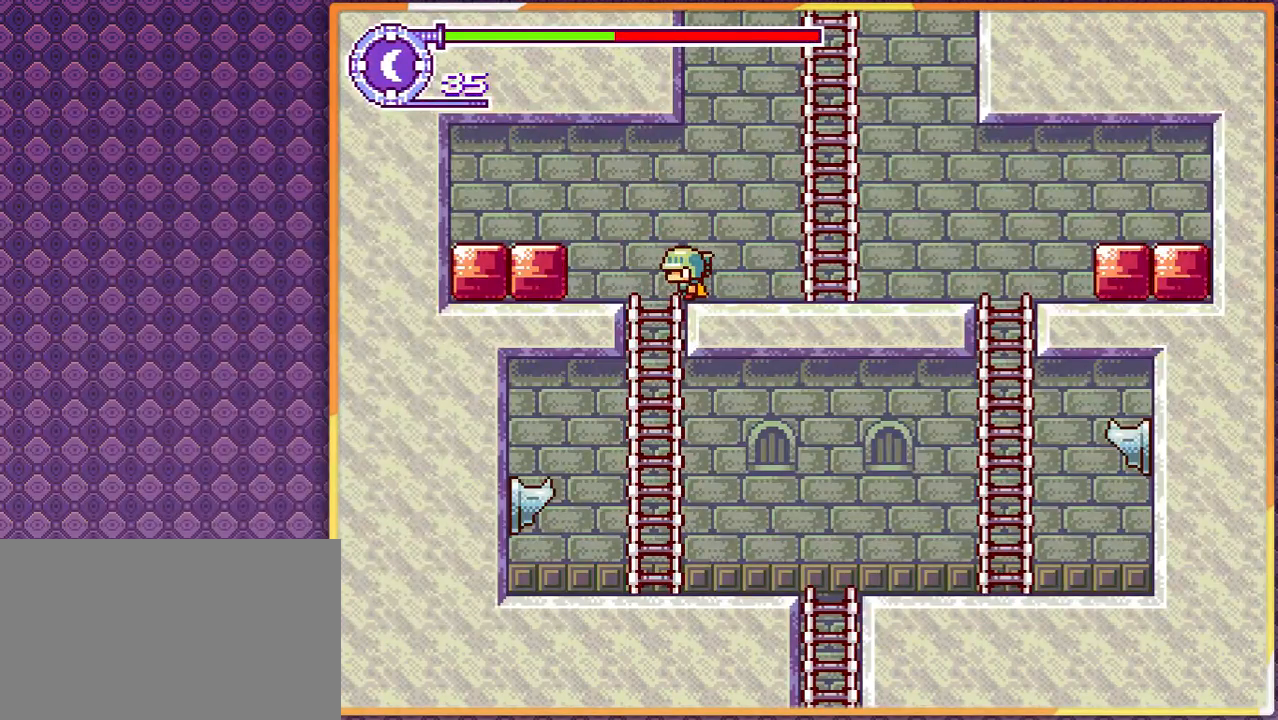
{"buttons": ["DPAD_RIGHT"], "events": [[433, "DPAD_RIGHT", "down"]]}
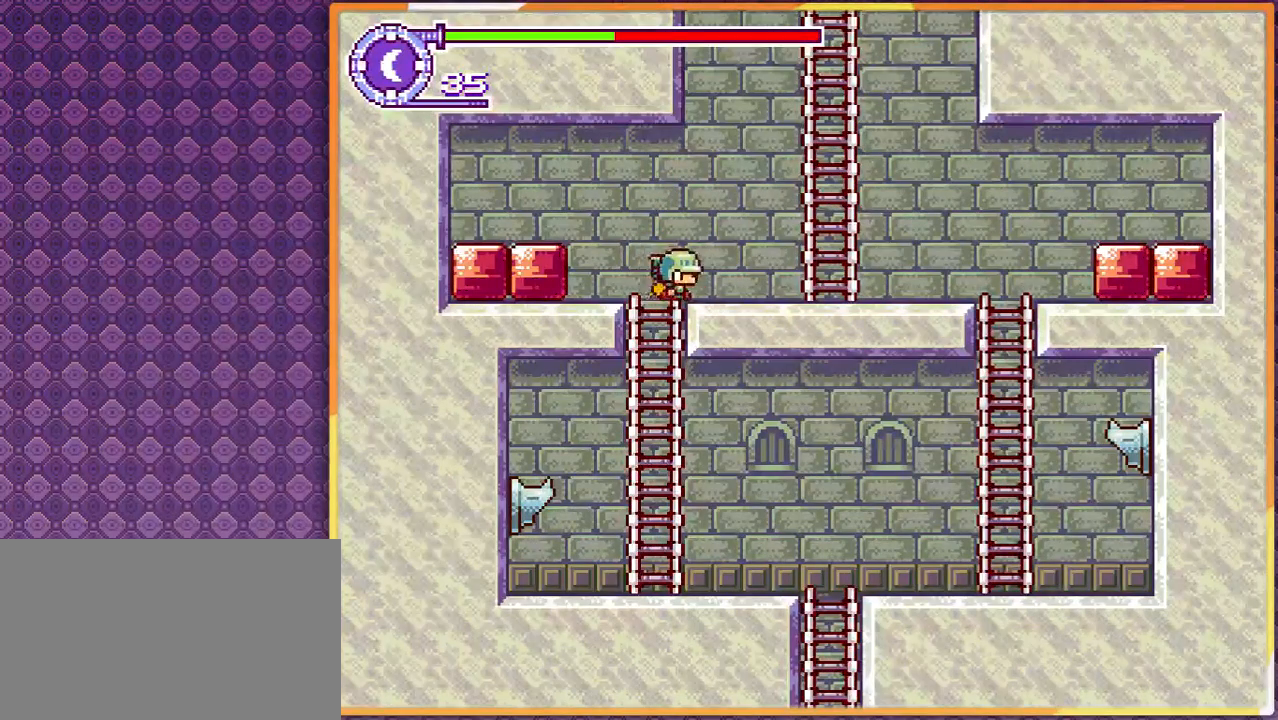
{"buttons": [], "events": [[67, "DPAD_RIGHT", "up"], [300, "DPAD_RIGHT", "down"], [433, "DPAD_RIGHT", "up"]]}
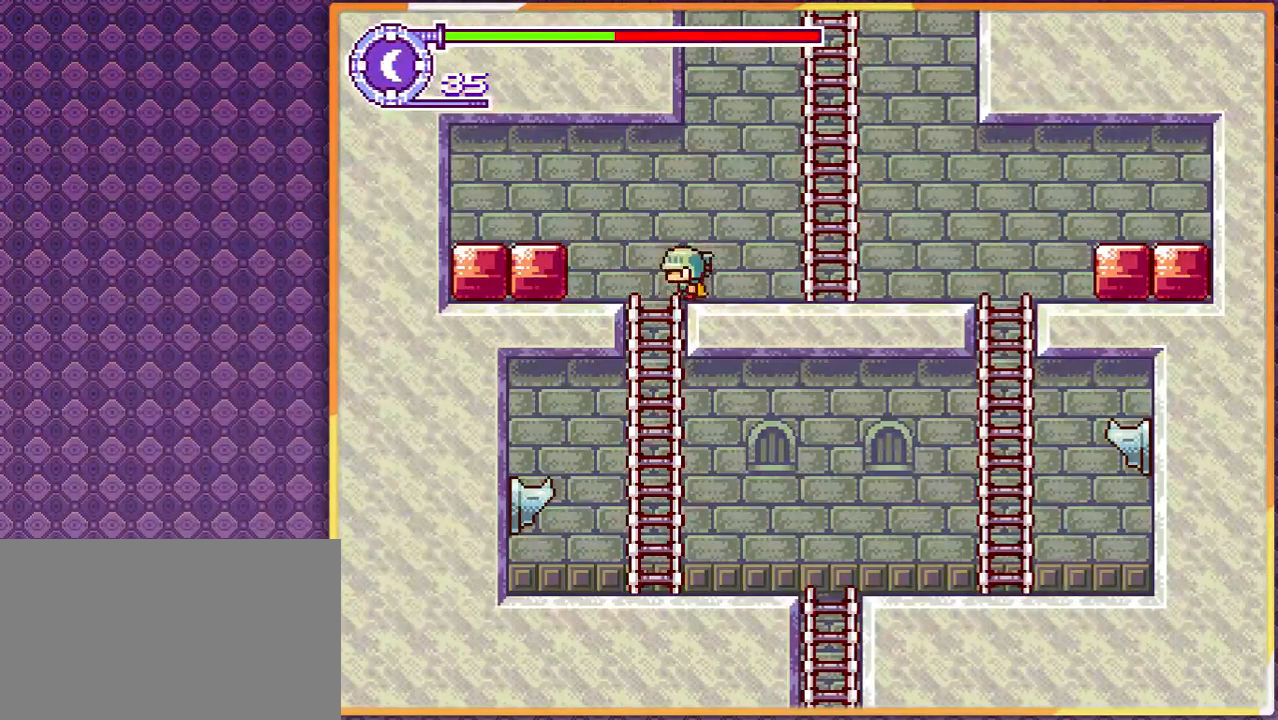
{"buttons": [], "events": [[133, "DPAD_RIGHT", "down"], [233, "DPAD_RIGHT", "up"]]}
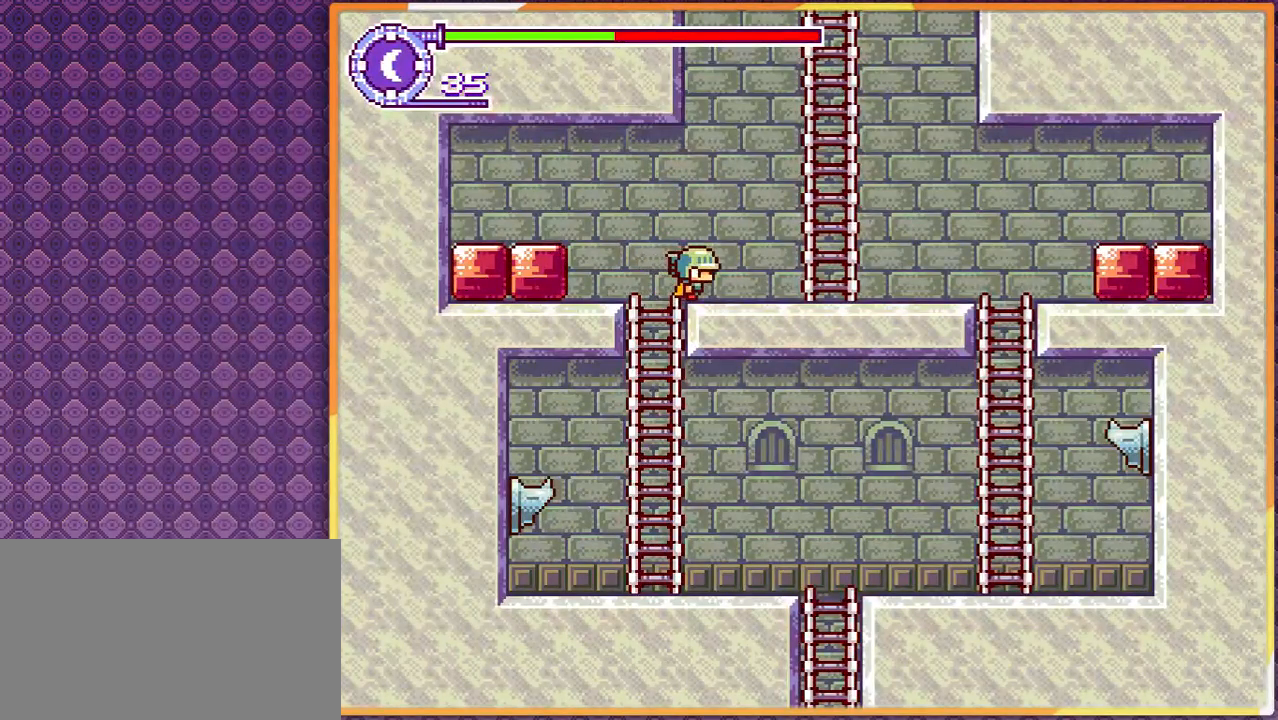
{"buttons": [], "events": []}
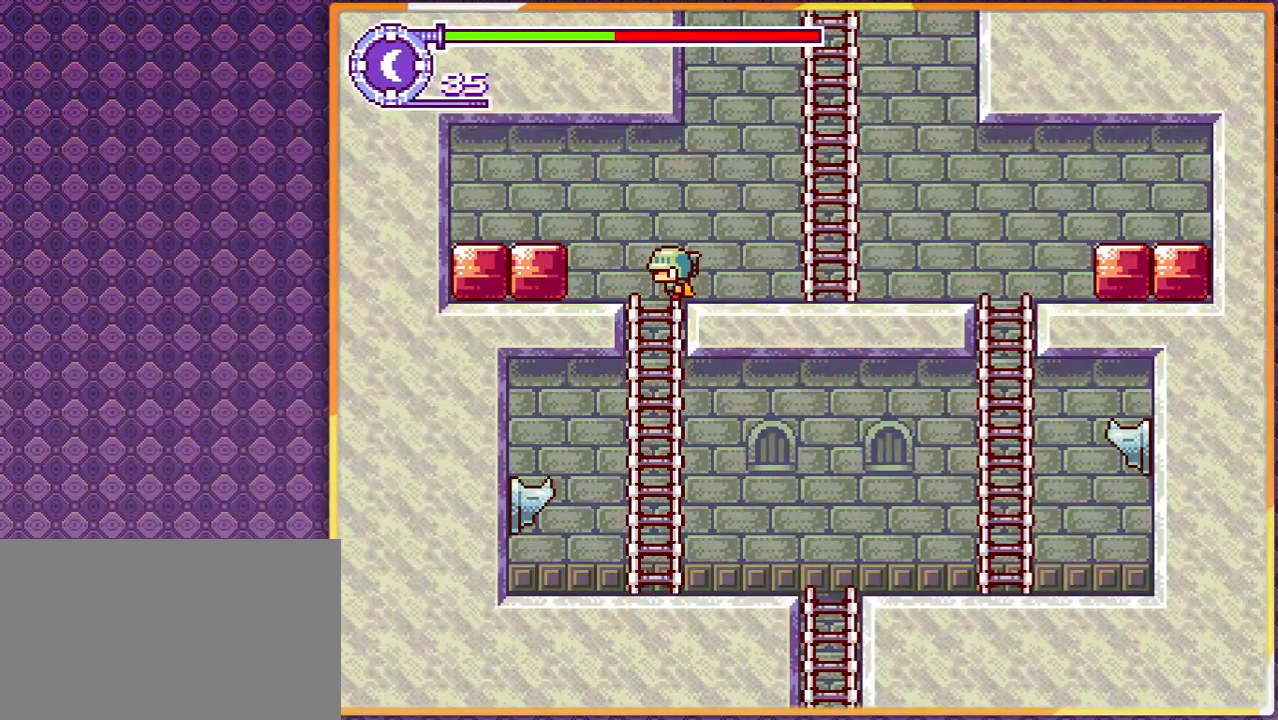
{"buttons": [], "events": []}
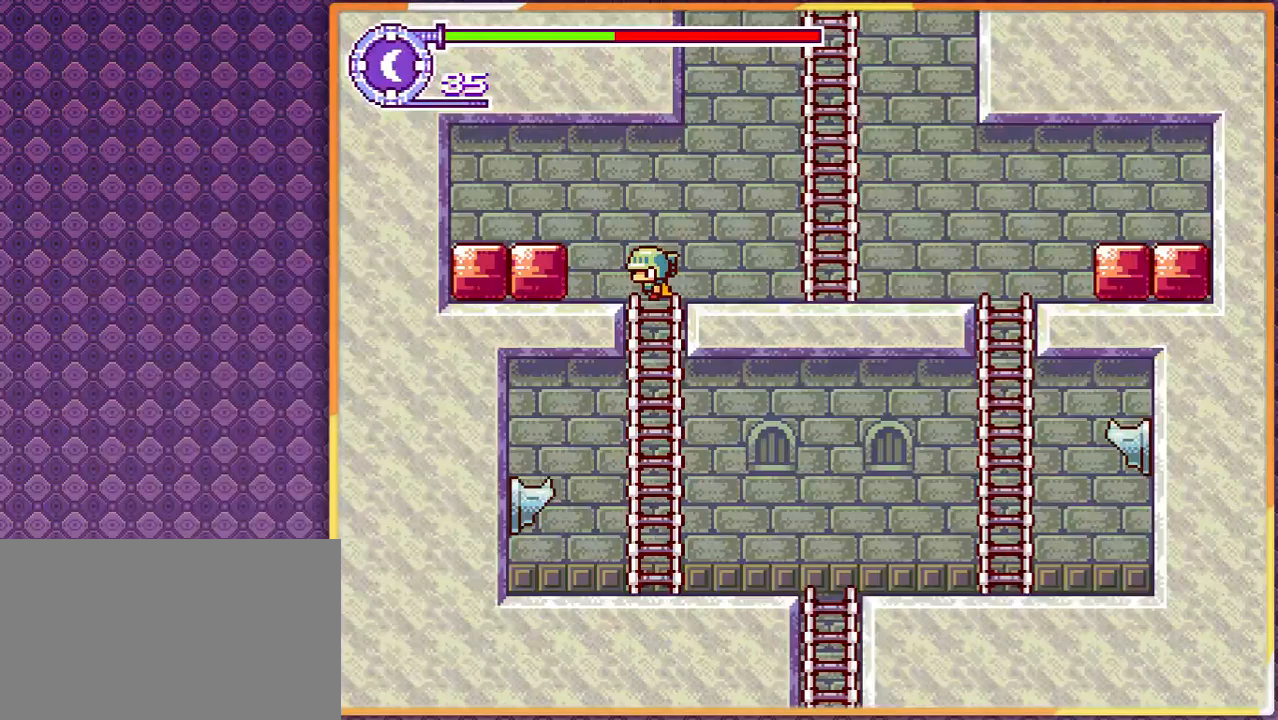
{"buttons": [], "events": []}
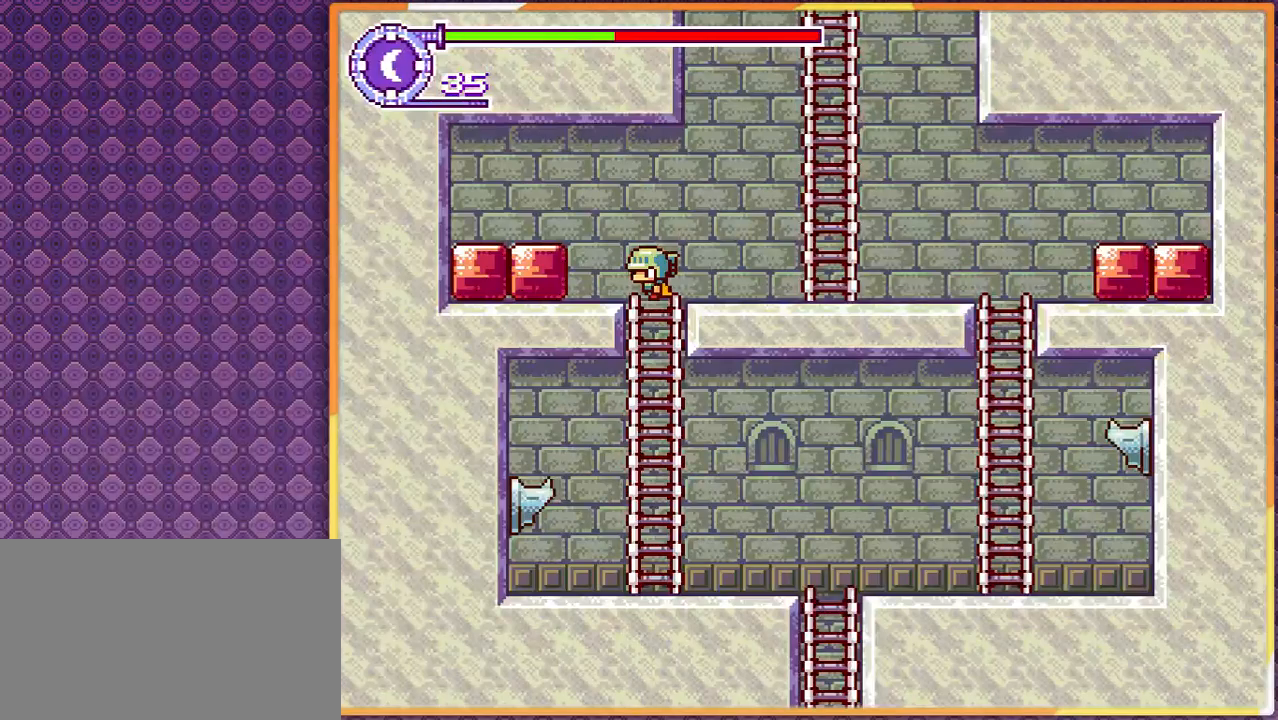
{"buttons": ["DPAD_RIGHT"], "events": [[33, "DPAD_RIGHT", "down"]]}
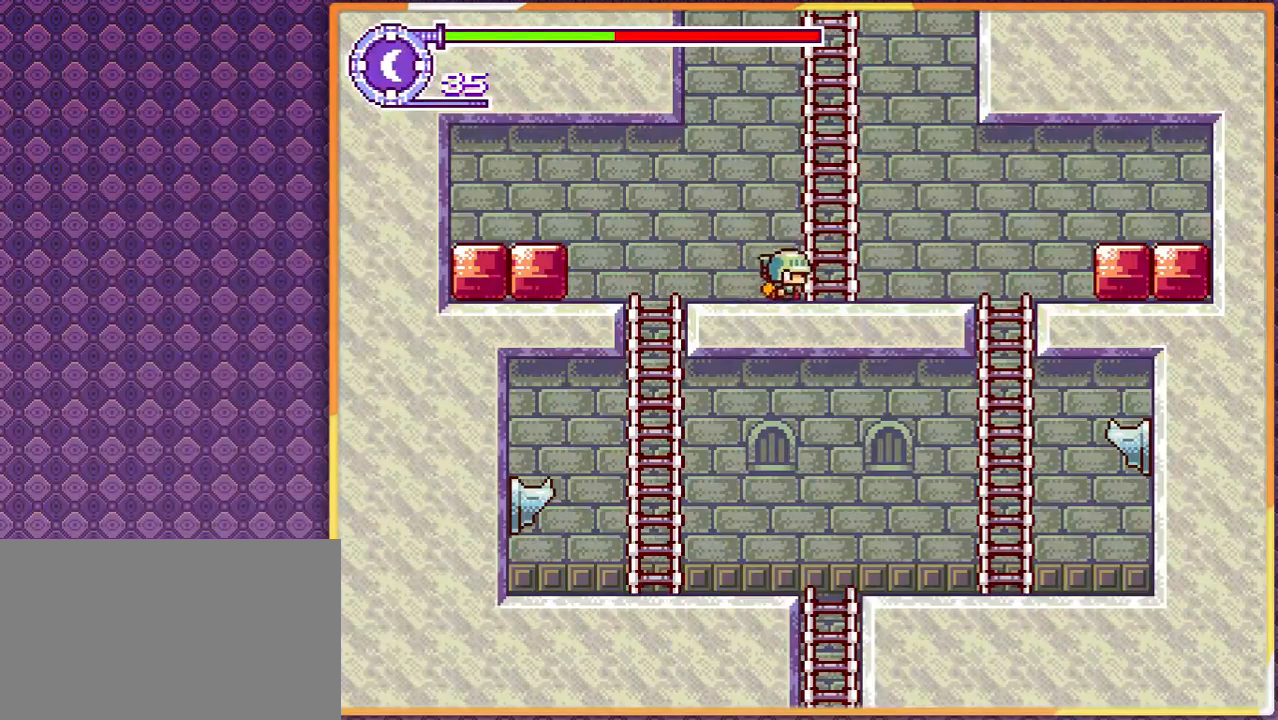
{"buttons": ["DPAD_UP"], "events": [[233, "DPAD_RIGHT", "up"], [333, "DPAD_UP", "down"]]}
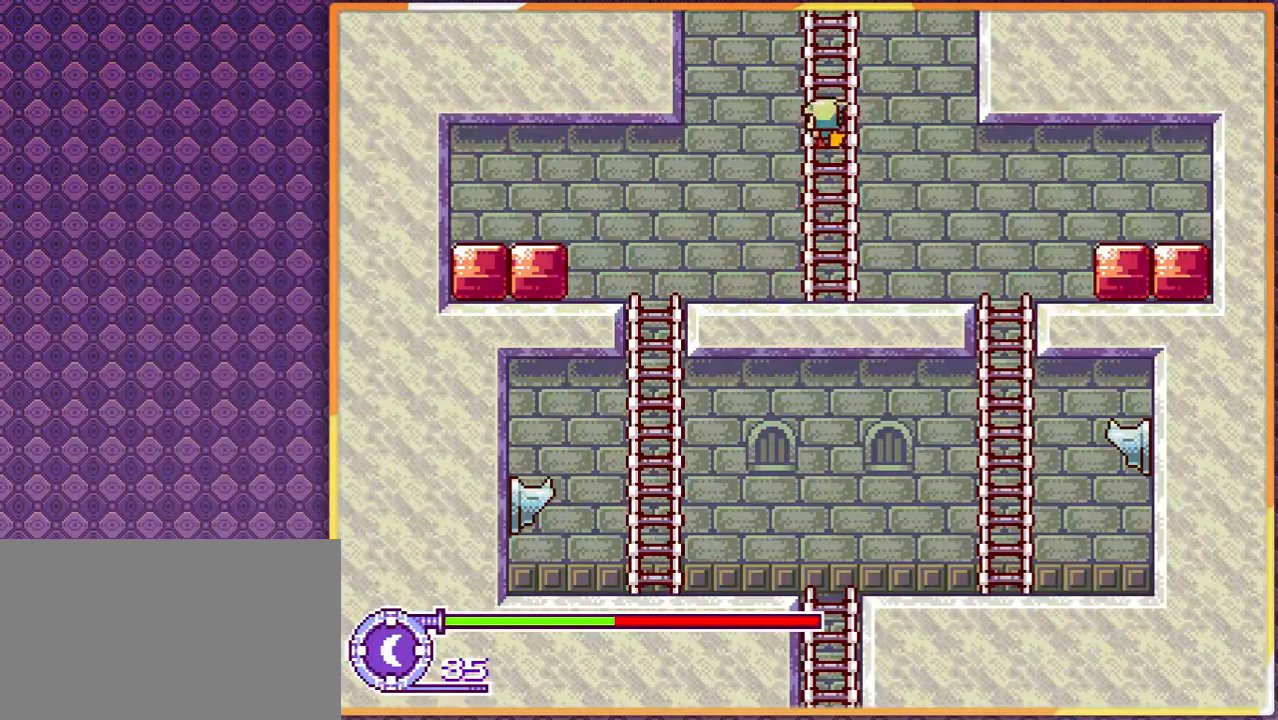
{"buttons": ["DPAD_UP"], "events": []}
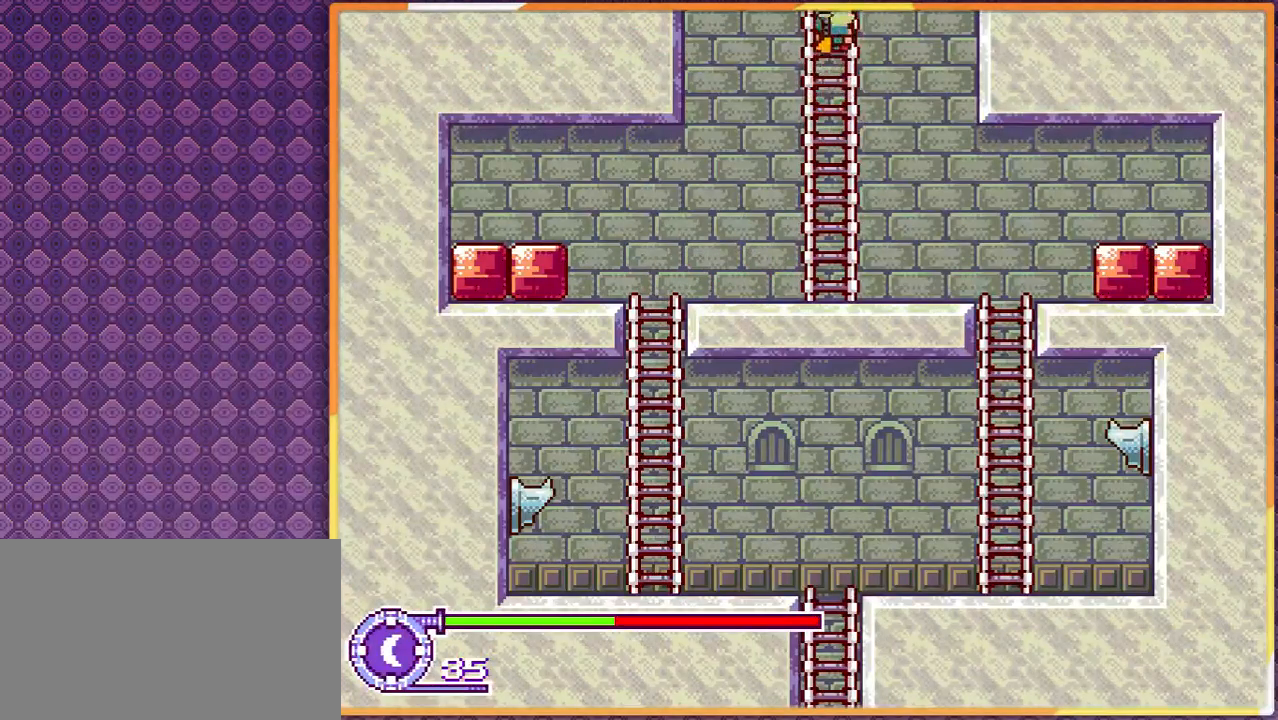
{"buttons": [], "events": [[500, "DPAD_UP", "up"]]}
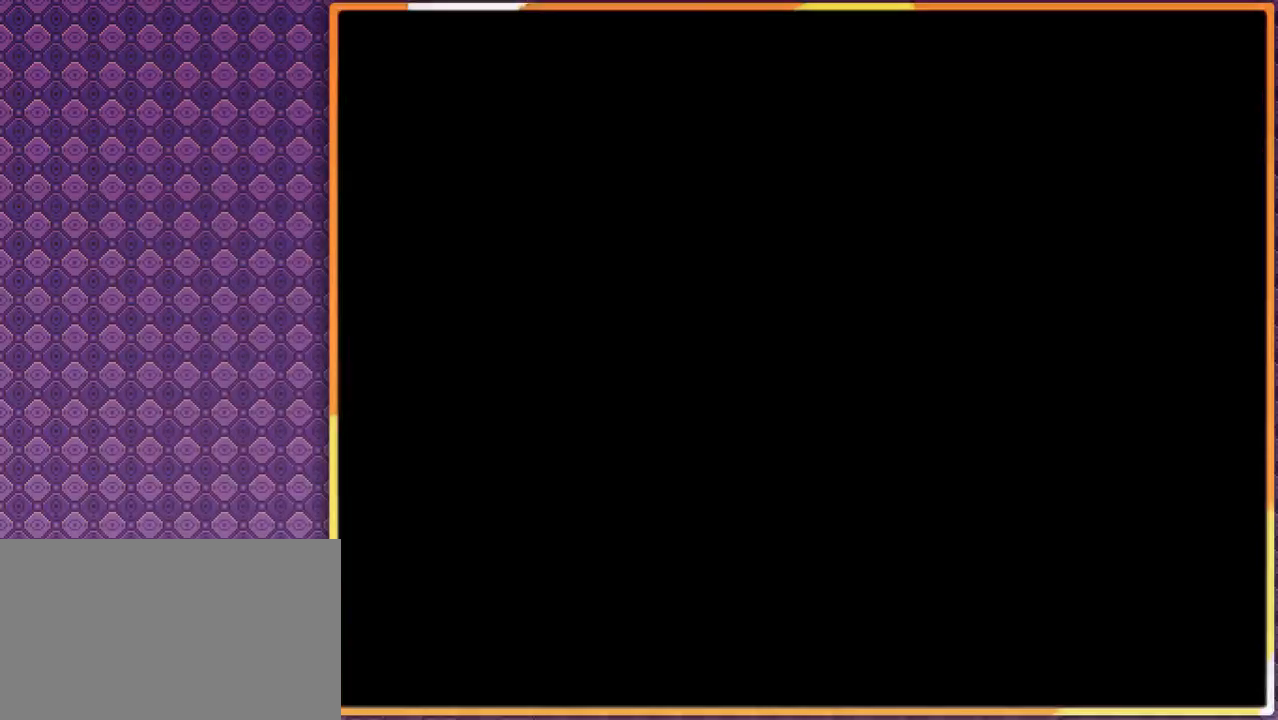
{"buttons": ["DPAD_DOWN"], "events": [[167, "DPAD_DOWN", "down"]]}
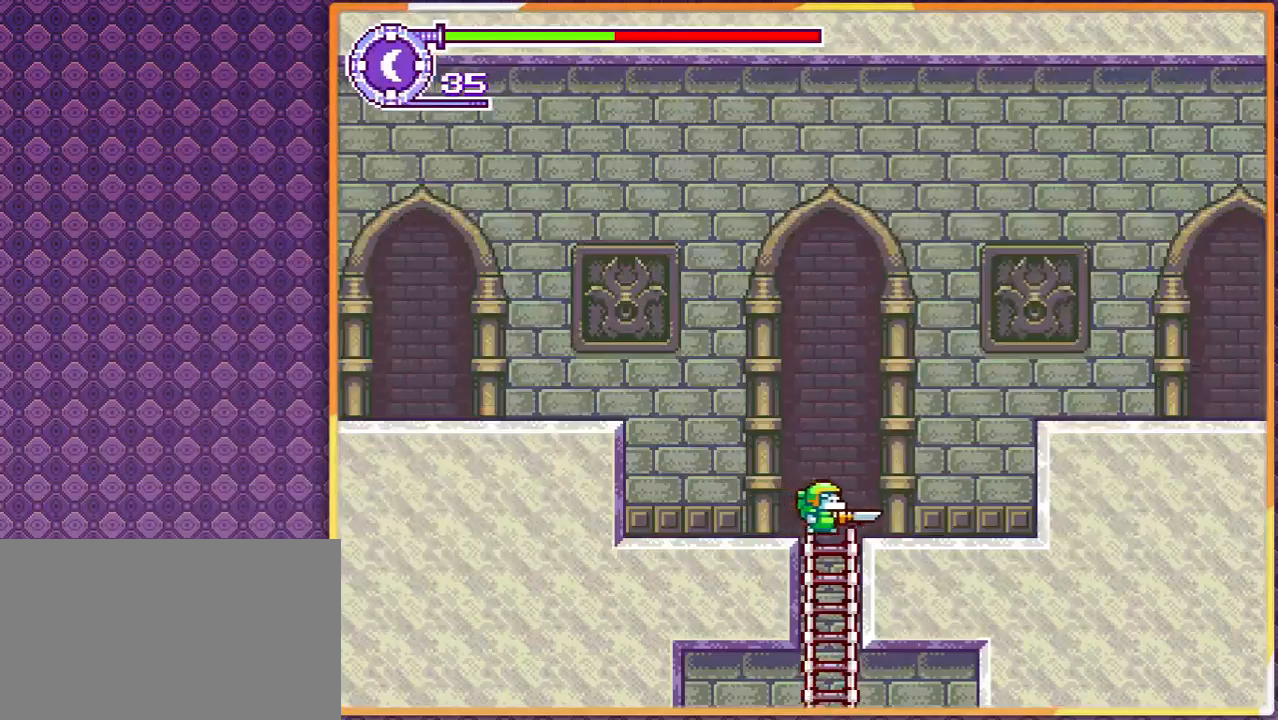
{"buttons": ["DPAD_DOWN"], "events": []}
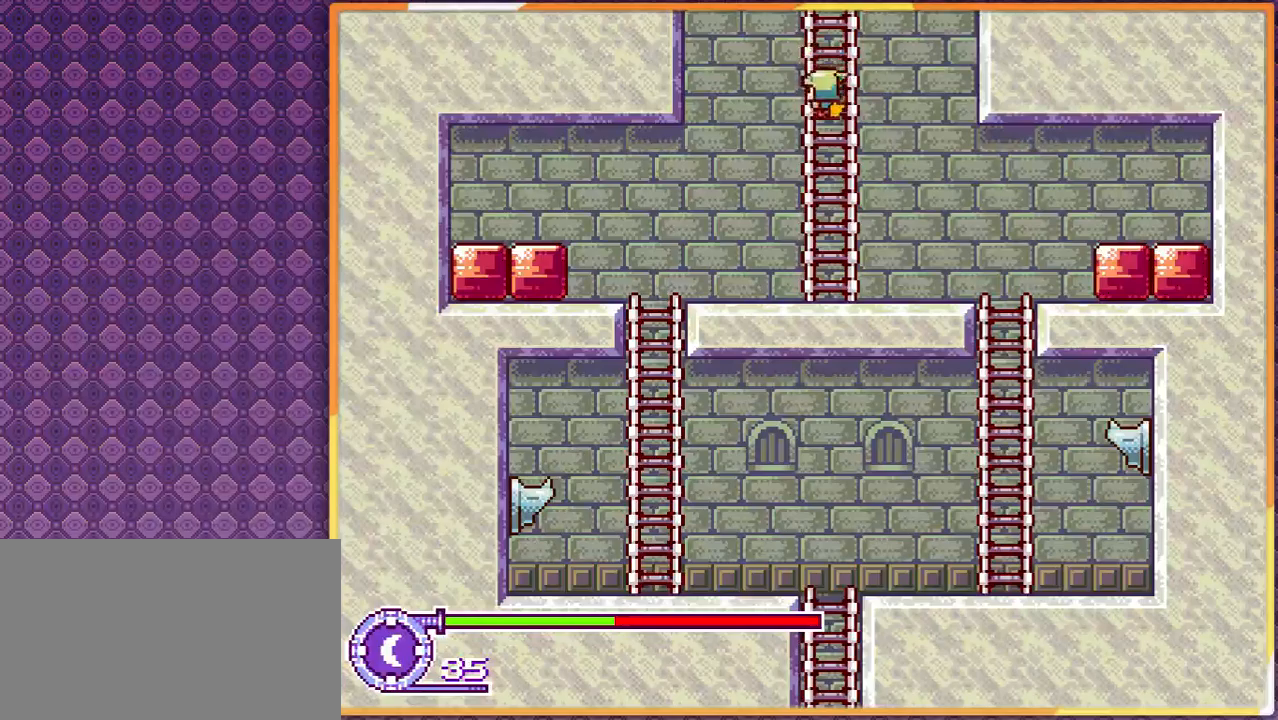
{"buttons": ["DPAD_DOWN"], "events": []}
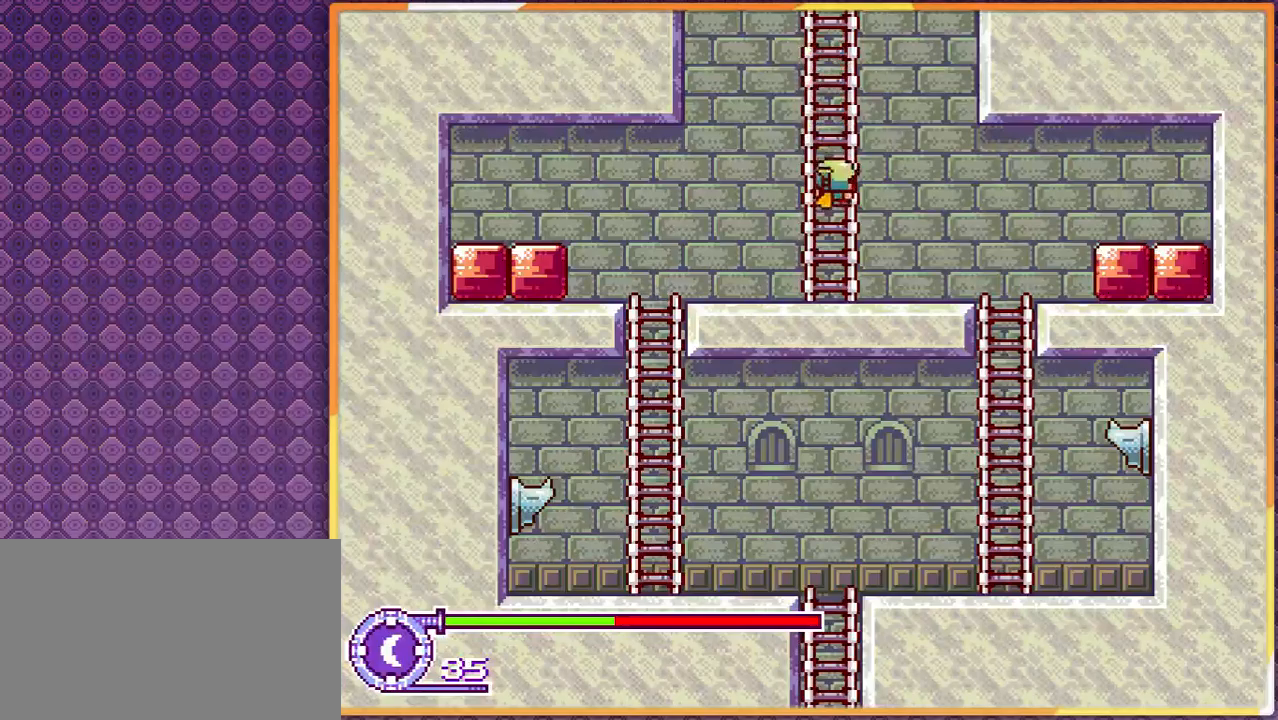
{"buttons": [], "events": [[433, "DPAD_DOWN", "up"]]}
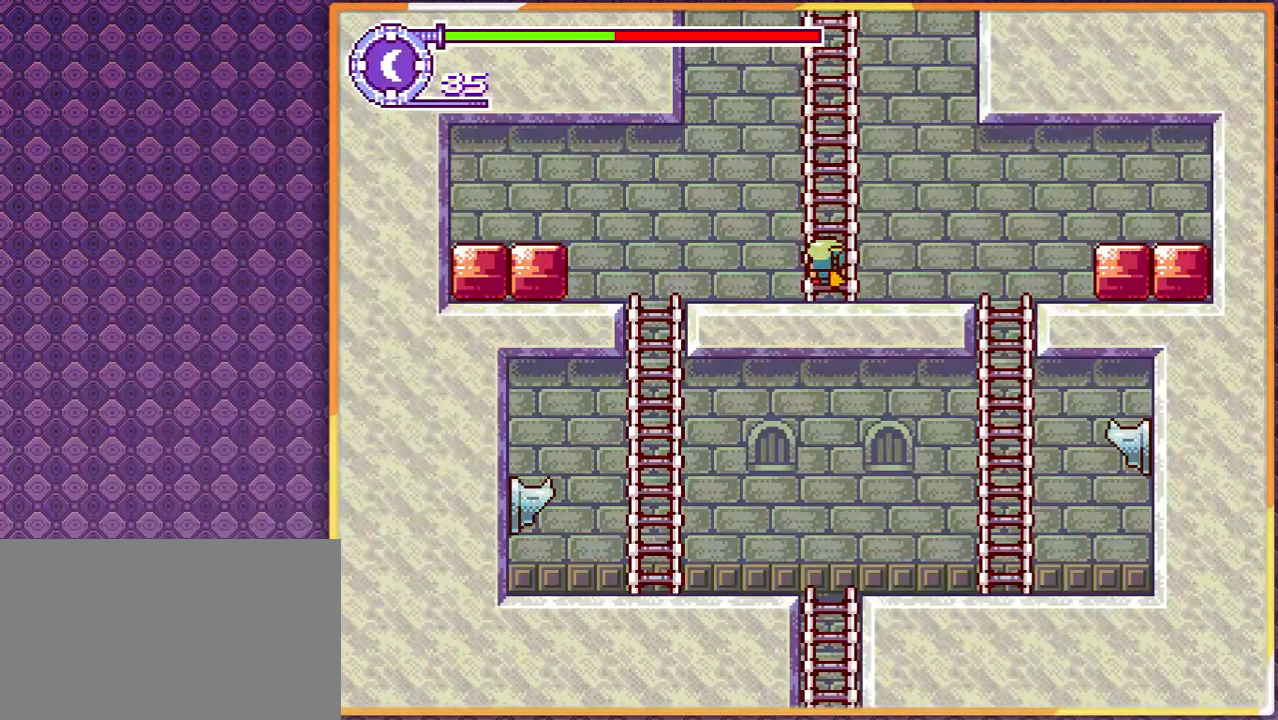
{"buttons": [], "events": []}
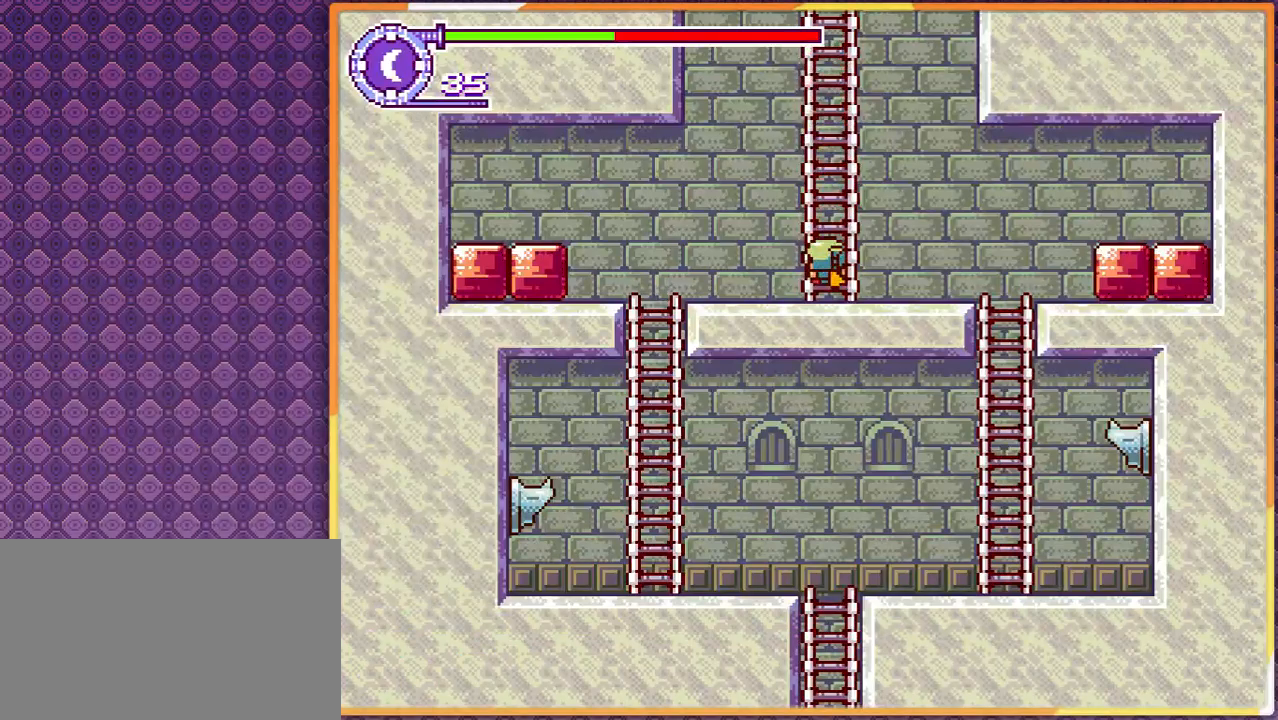
{"buttons": [], "events": [[133, "DPAD_DOWN", "down"], [267, "DPAD_DOWN", "up"]]}
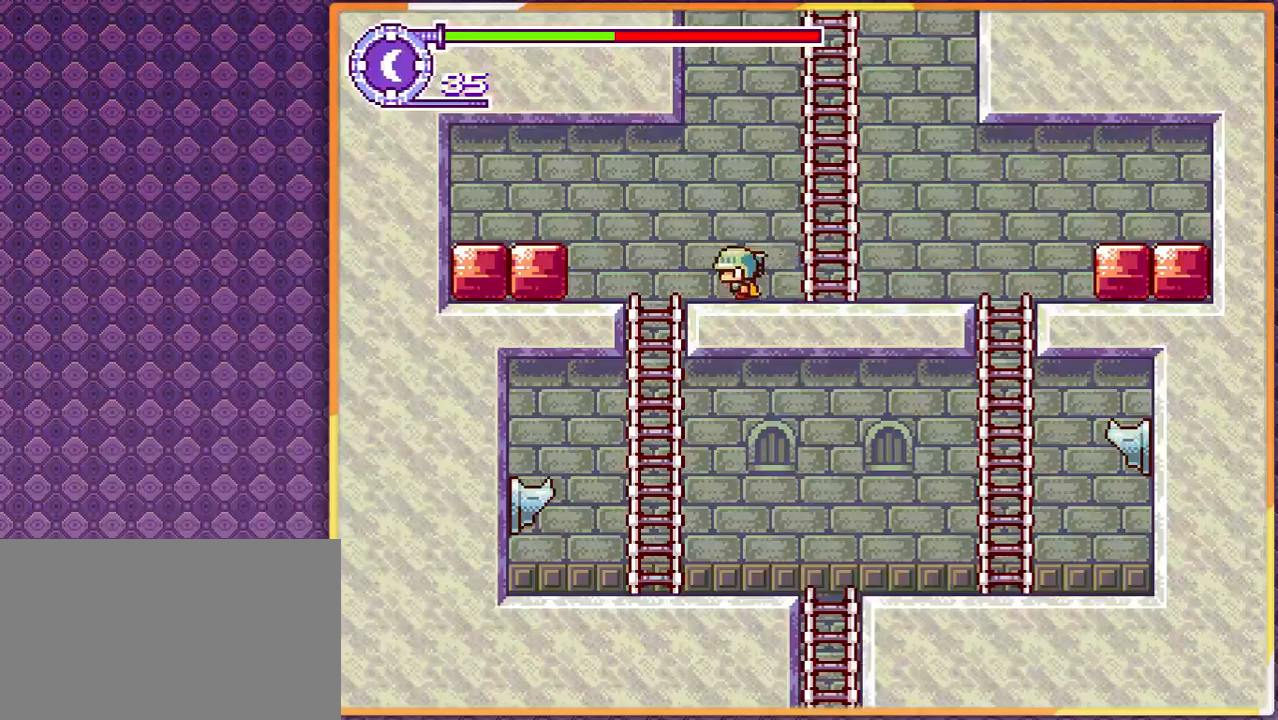
{"buttons": [], "events": []}
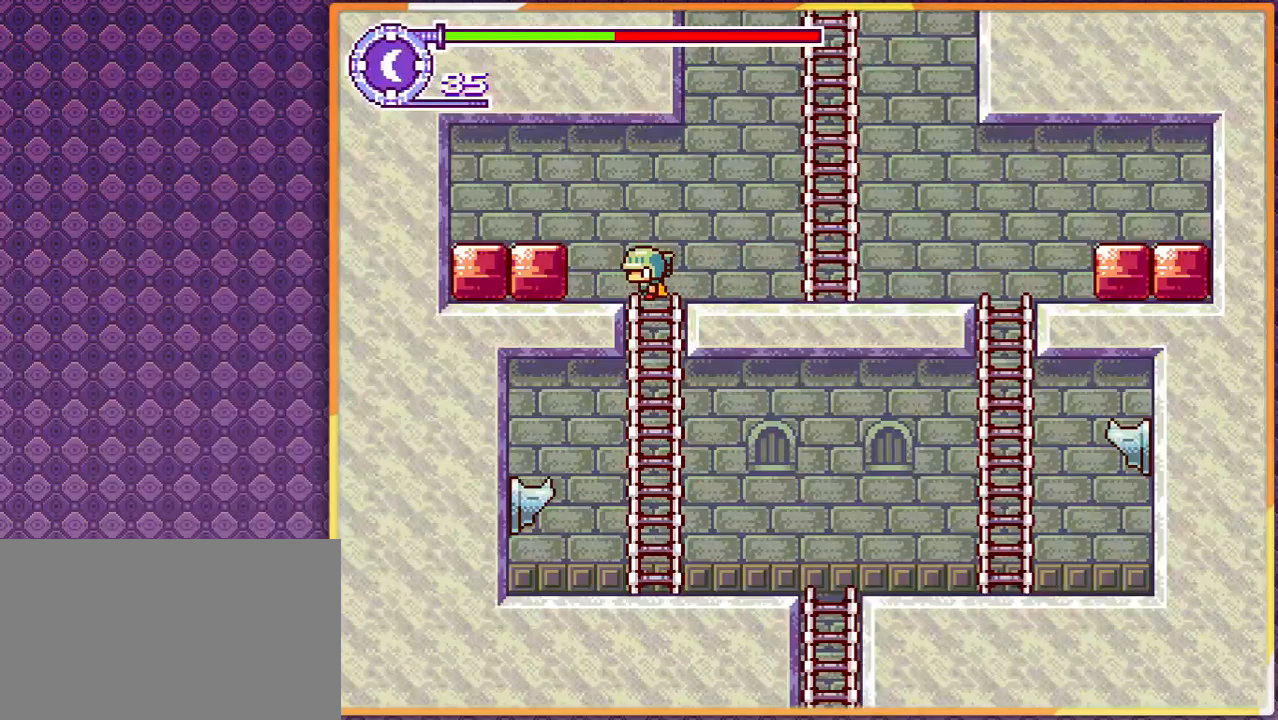
{"buttons": [], "events": []}
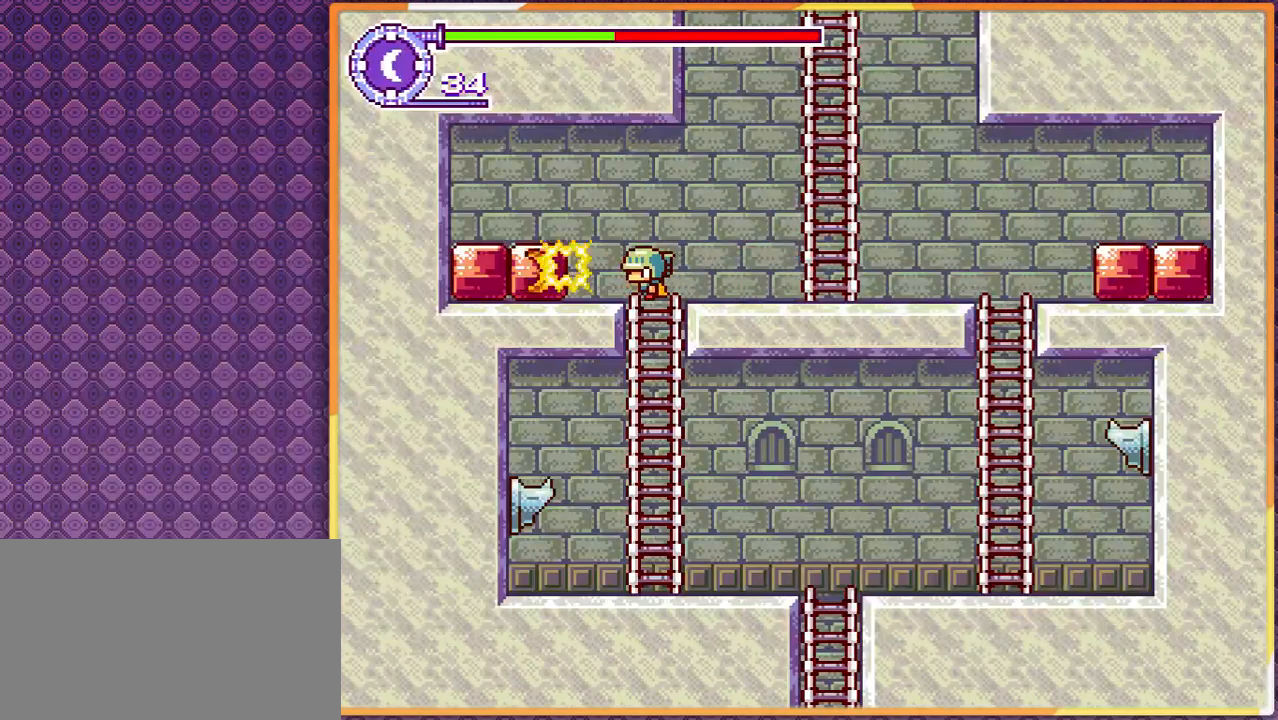
{"buttons": [], "events": []}
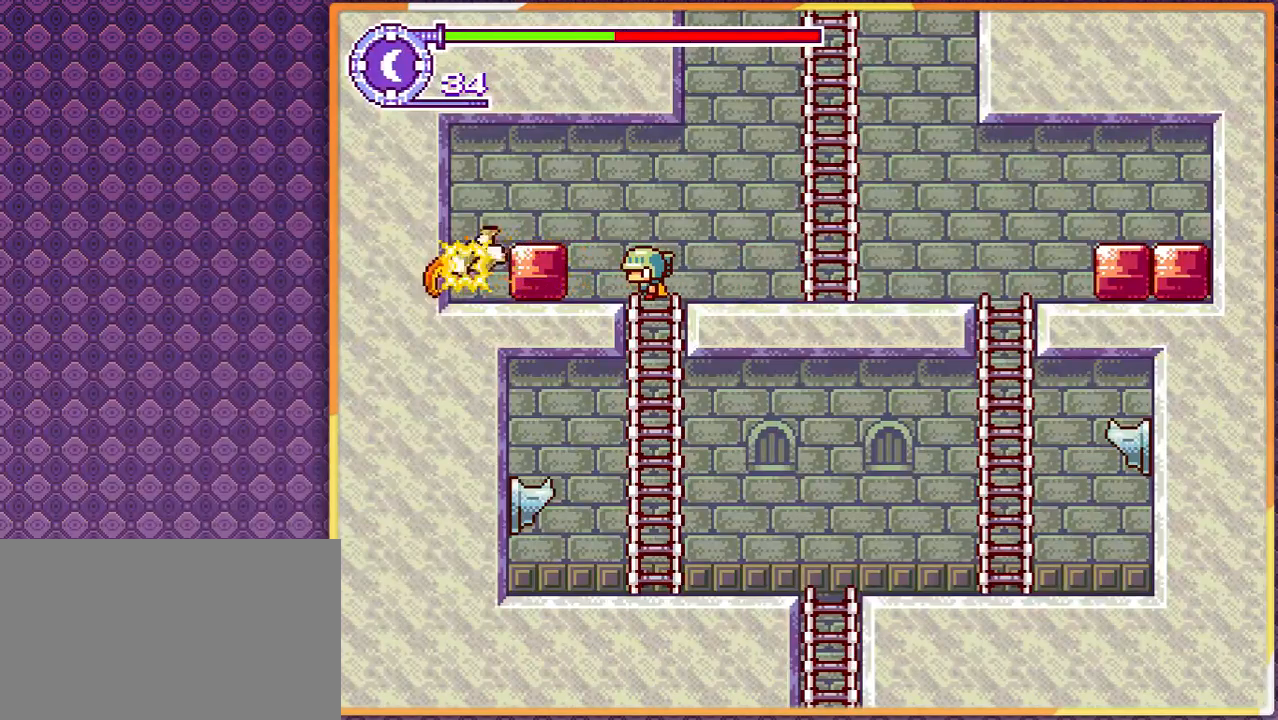
{"buttons": [], "events": []}